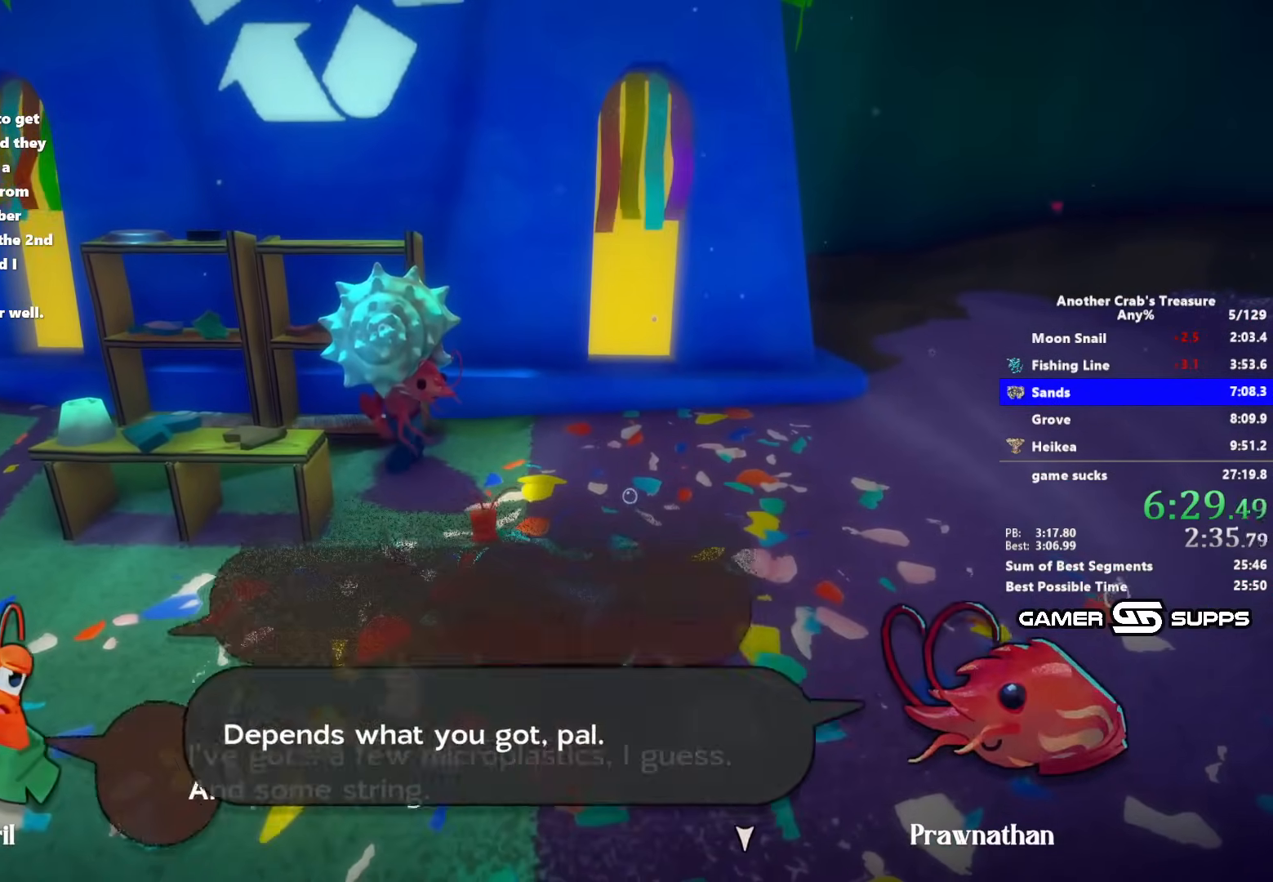
Gameplay with keyboard and mouse; each line is a JSON object with the keys and mouse buttons held at the frame after it. "events" lists presses ("down") and releases ("up") of "1", "2", "3", "4", "5", "a", "alt", "c", "caps_lock", "ctrl", "d", "e", "f", "g", "q", "r", "s", "shift", "space", "t", "tab", "v", "w", "x", "z", "mouse_left", "mouse_wheel" and "mouse_right" between this image and that frame as [ms after this image, input, new state], when the widget could be followed in between. "mouse_left", "mouse_wheel", "mouse_right" = the "left", "wheel", "right" buttons of the "mouse" list. No other keys are recorded. "wheel" means that the mouse wheel is clicked or scrolled. Not read: mouse_move.
{"keys": ["z"], "mouse": [], "events": []}
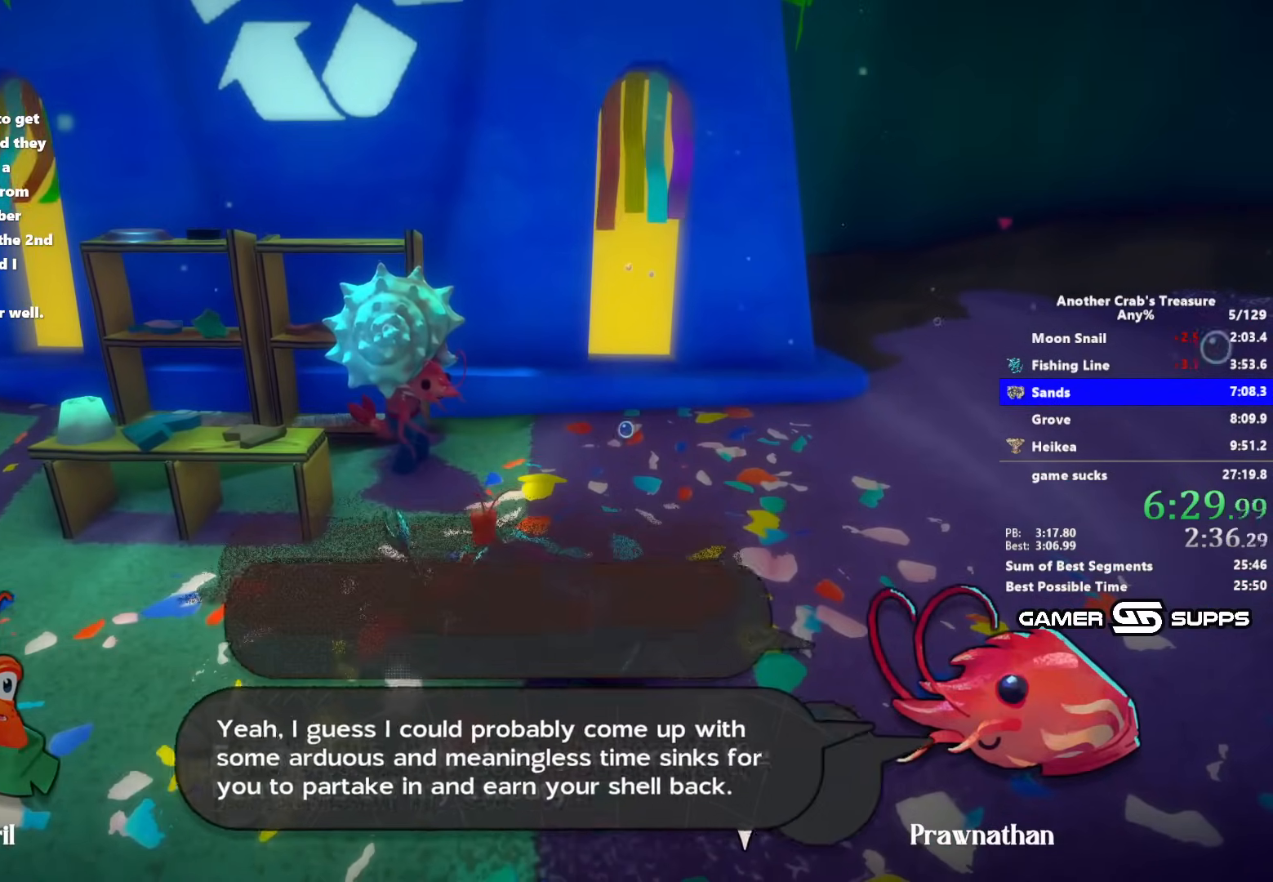
{"keys": ["z"], "mouse": [], "events": []}
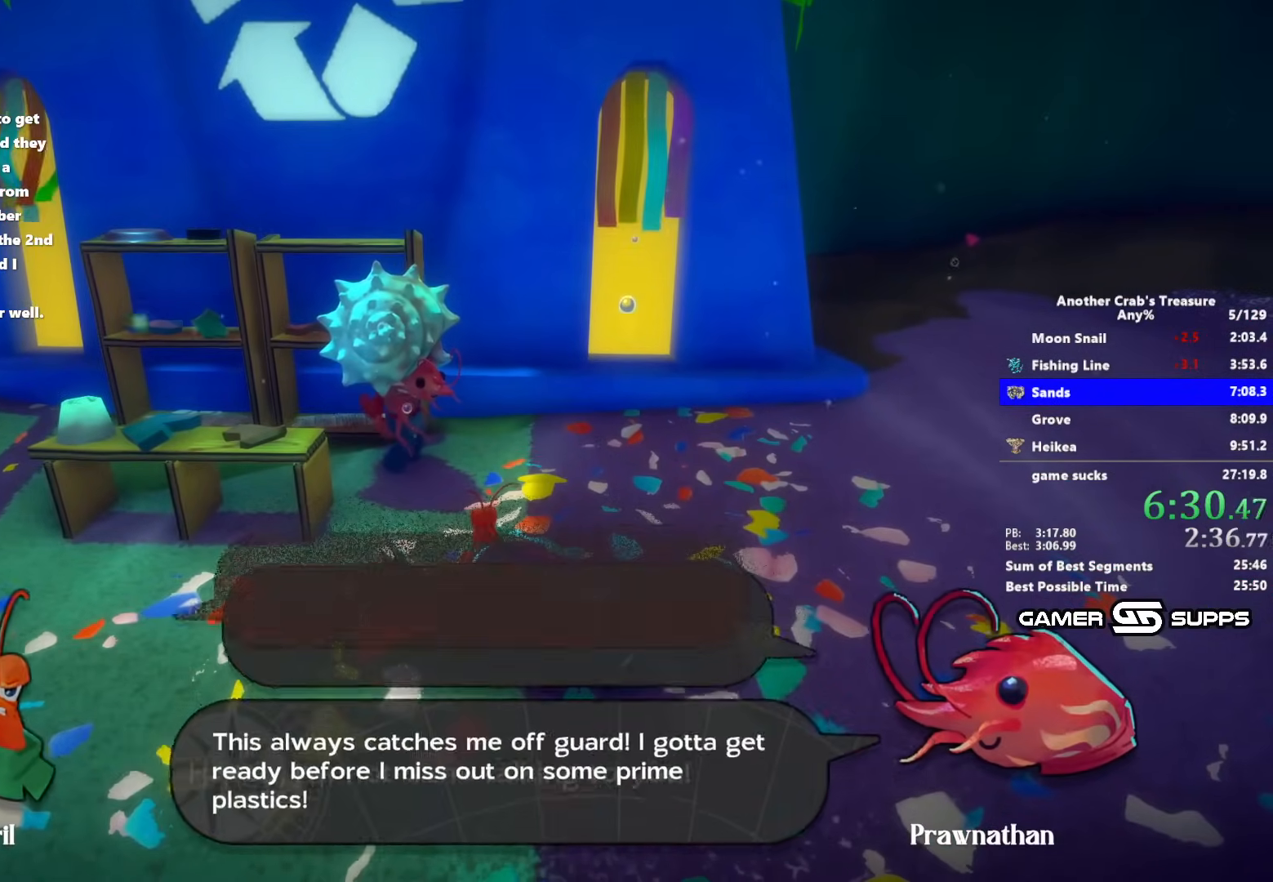
{"keys": [], "mouse": [], "events": [[467, "z", "up"]]}
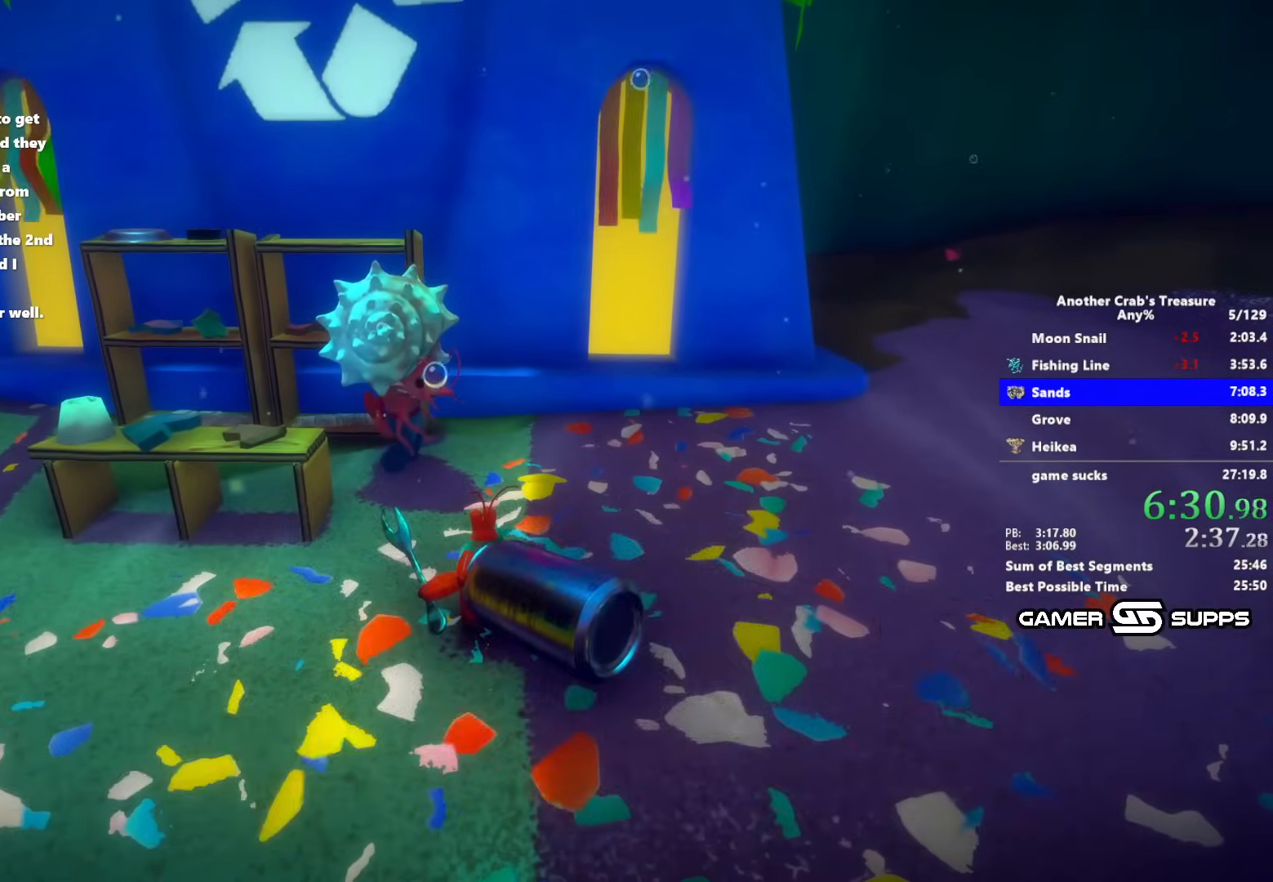
{"keys": [], "mouse": [], "events": []}
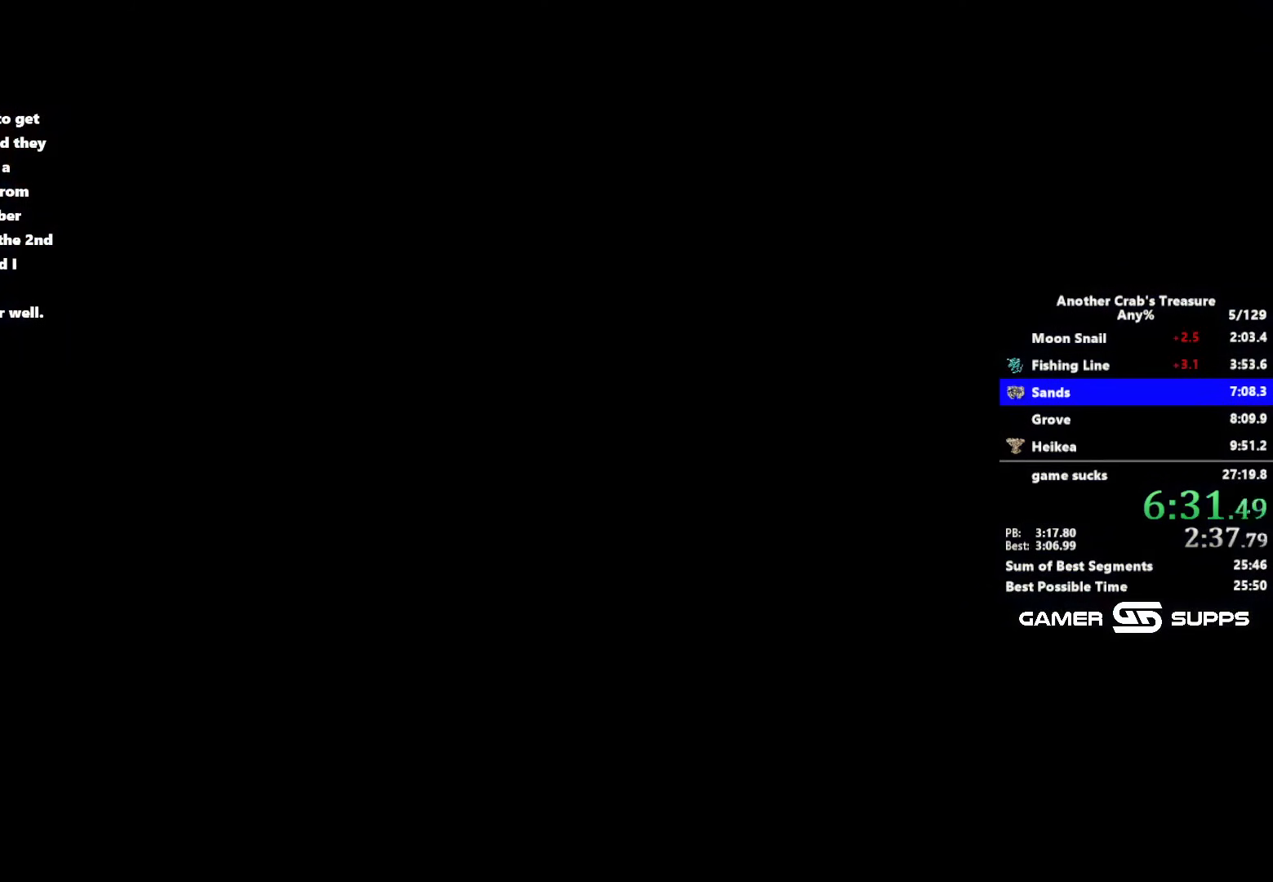
{"keys": [], "mouse": [], "events": []}
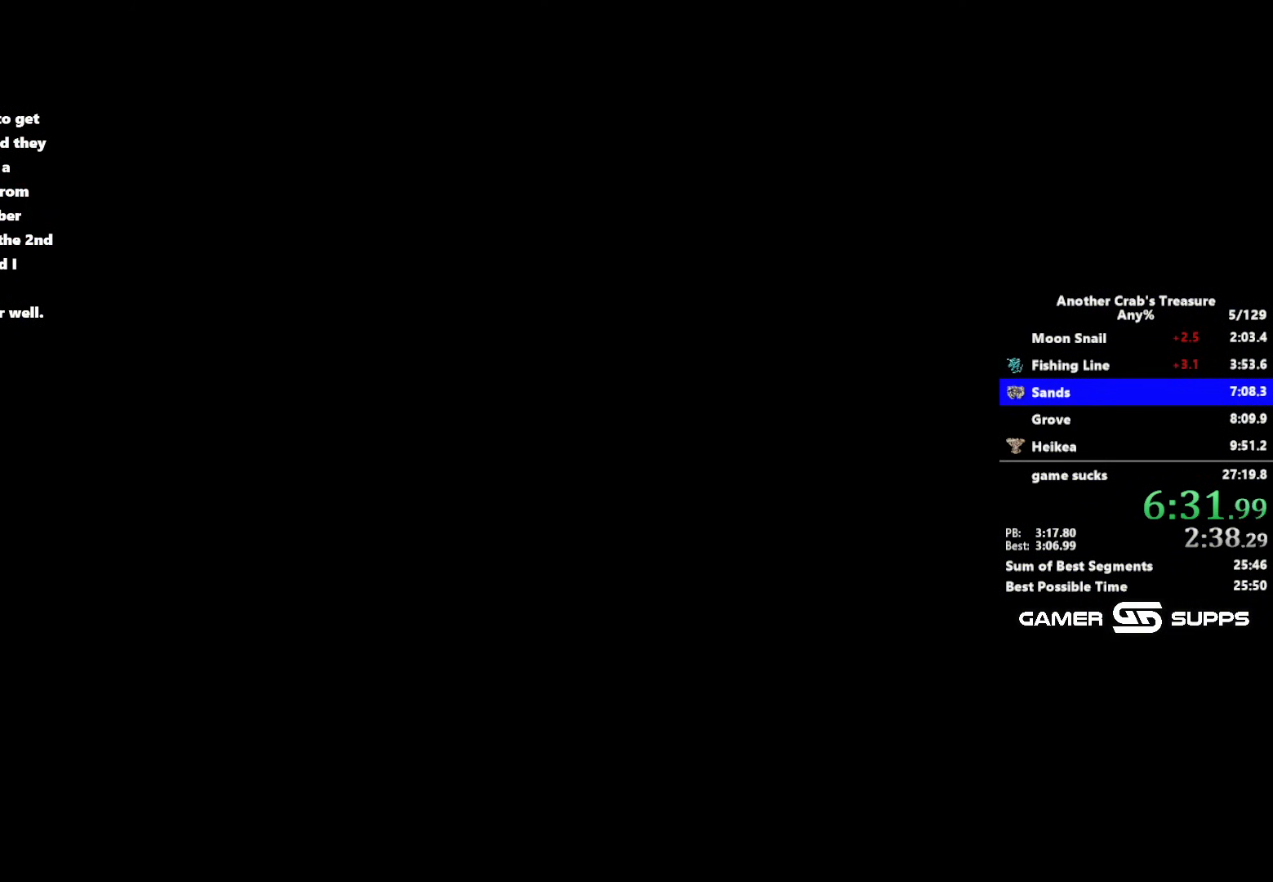
{"keys": [], "mouse": [], "events": []}
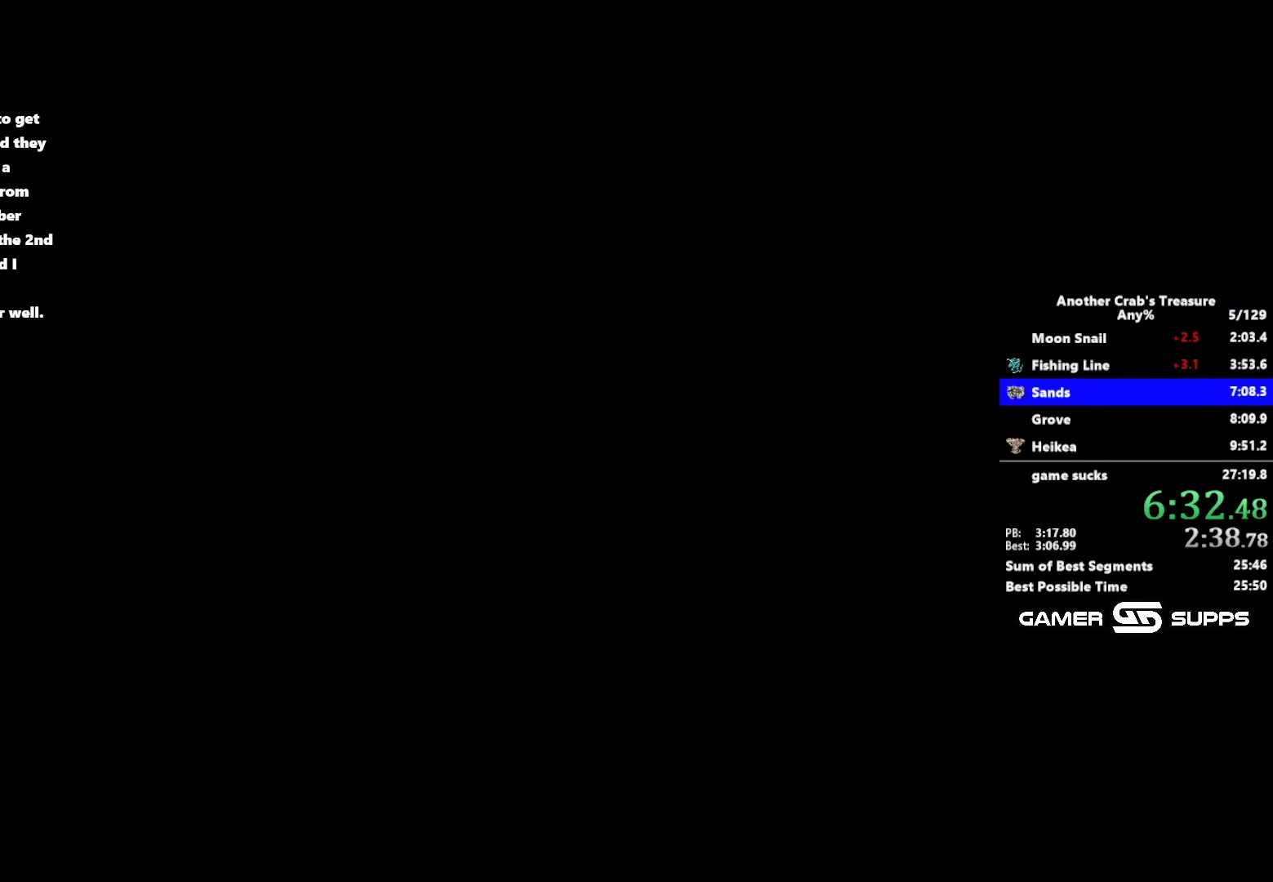
{"keys": [], "mouse": [], "events": []}
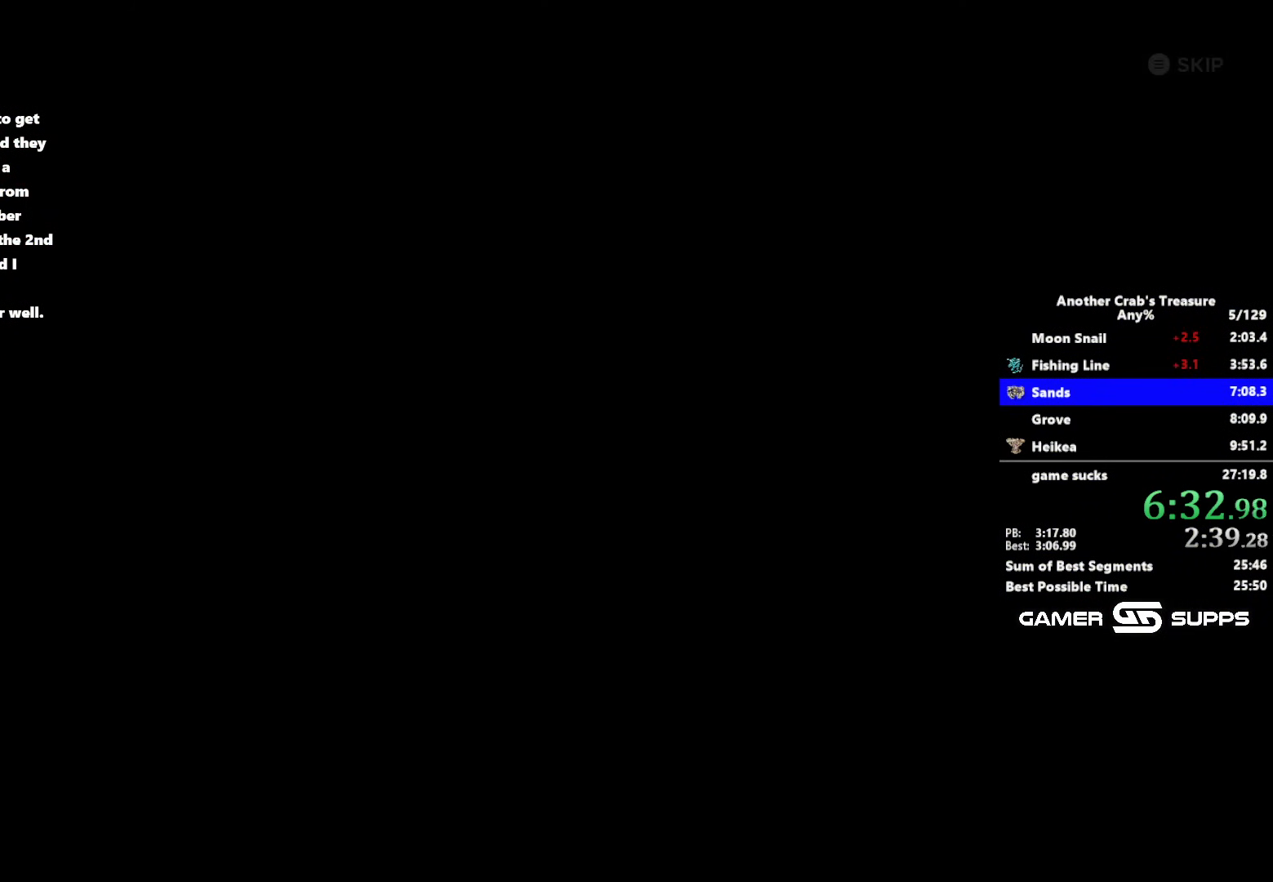
{"keys": [], "mouse": [], "events": []}
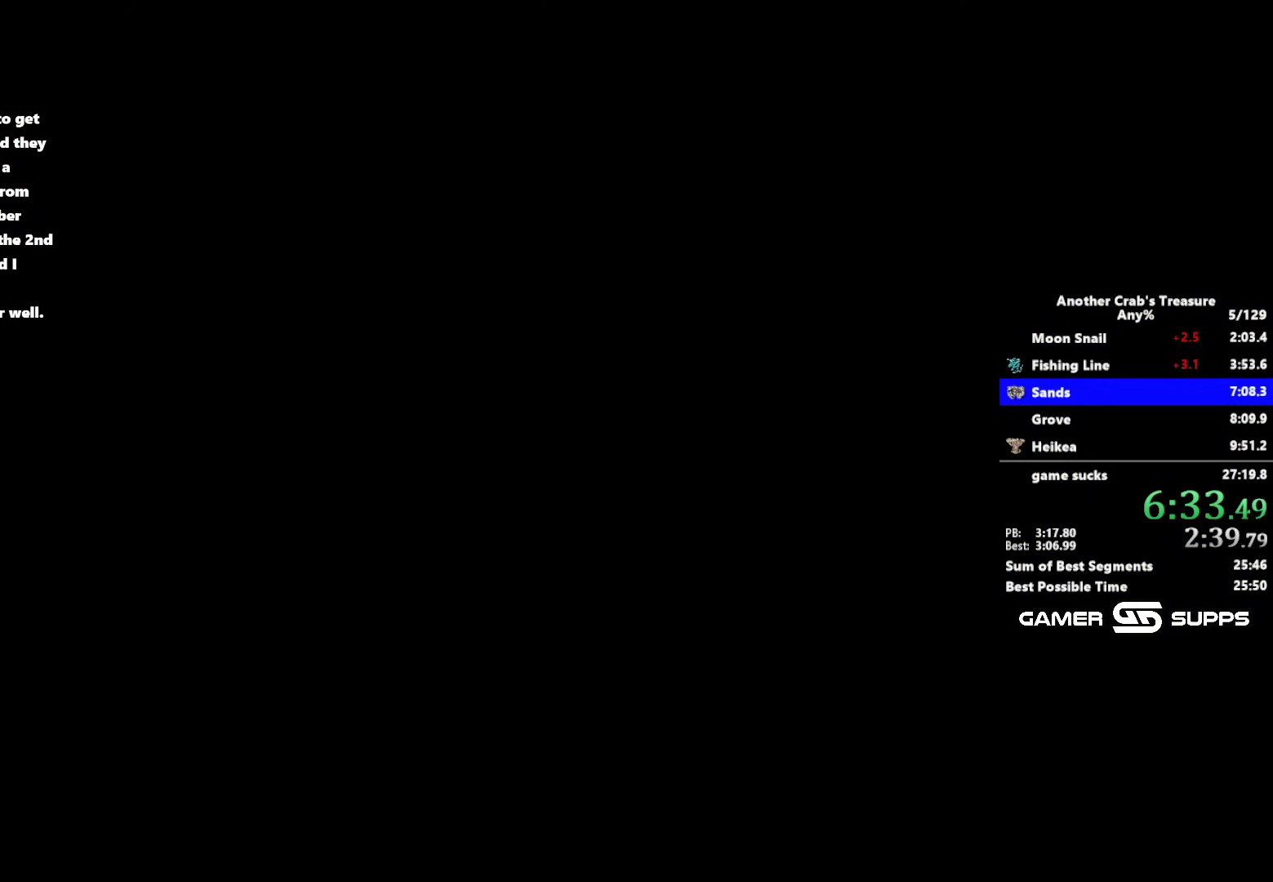
{"keys": ["z"], "mouse": [], "events": [[467, "z", "down"]]}
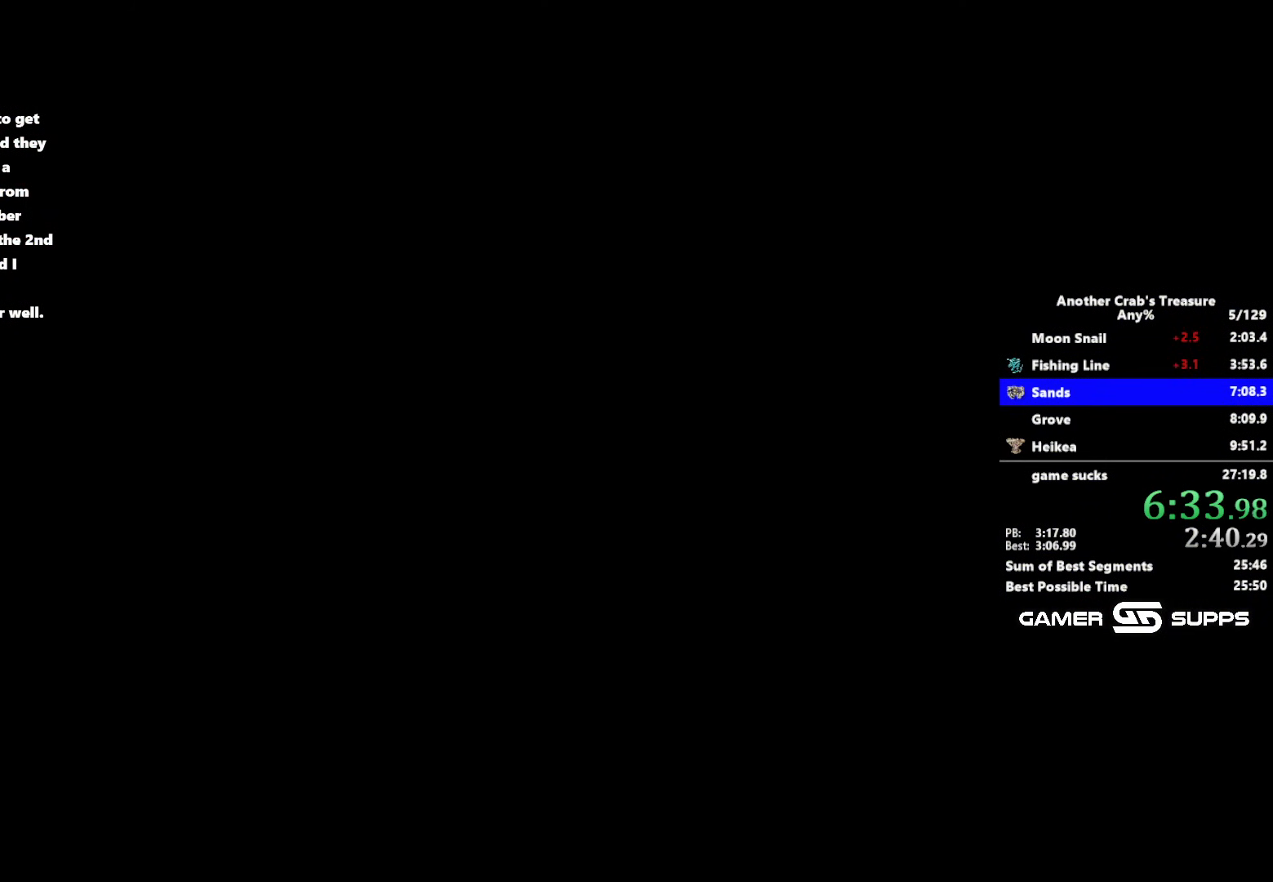
{"keys": ["z"], "mouse": [], "events": []}
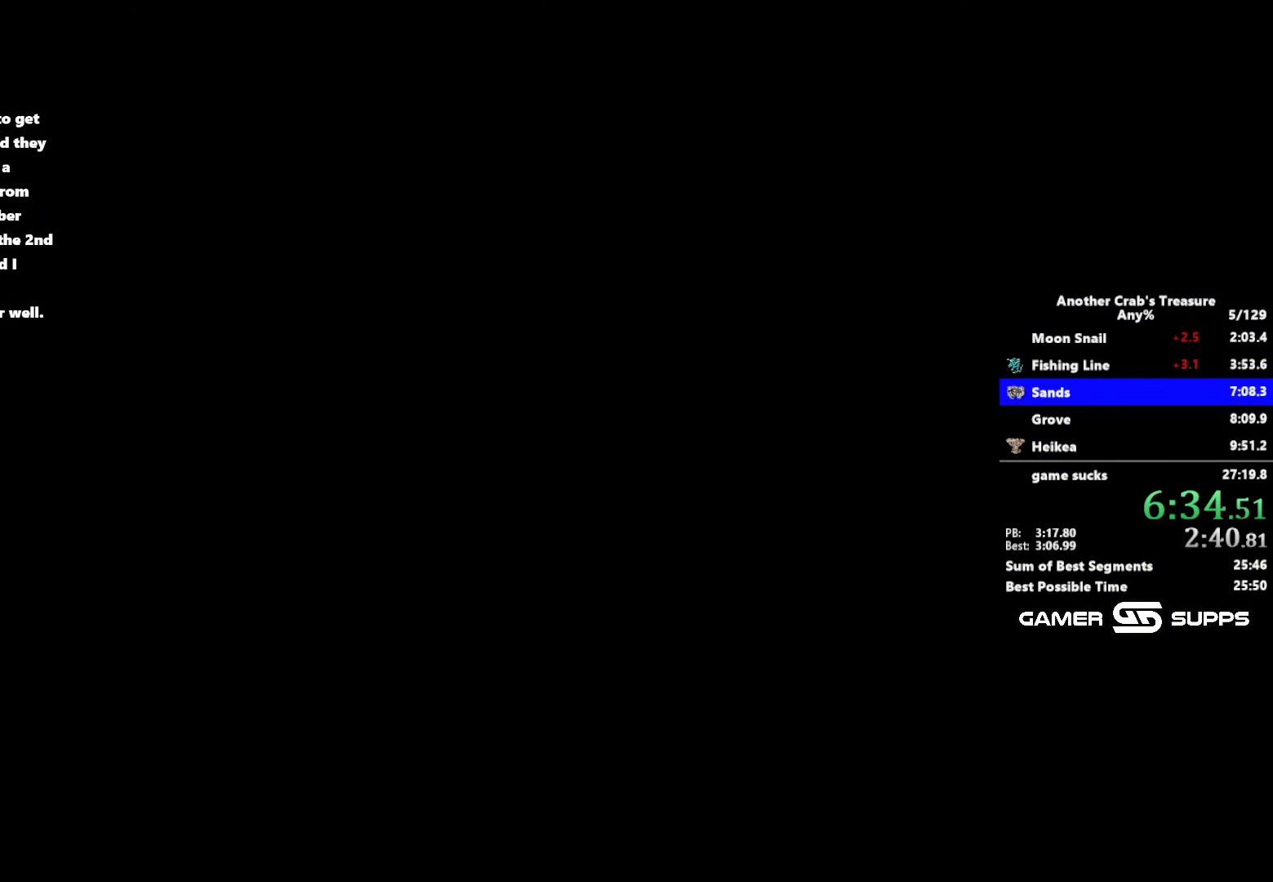
{"keys": ["z"], "mouse": [], "events": []}
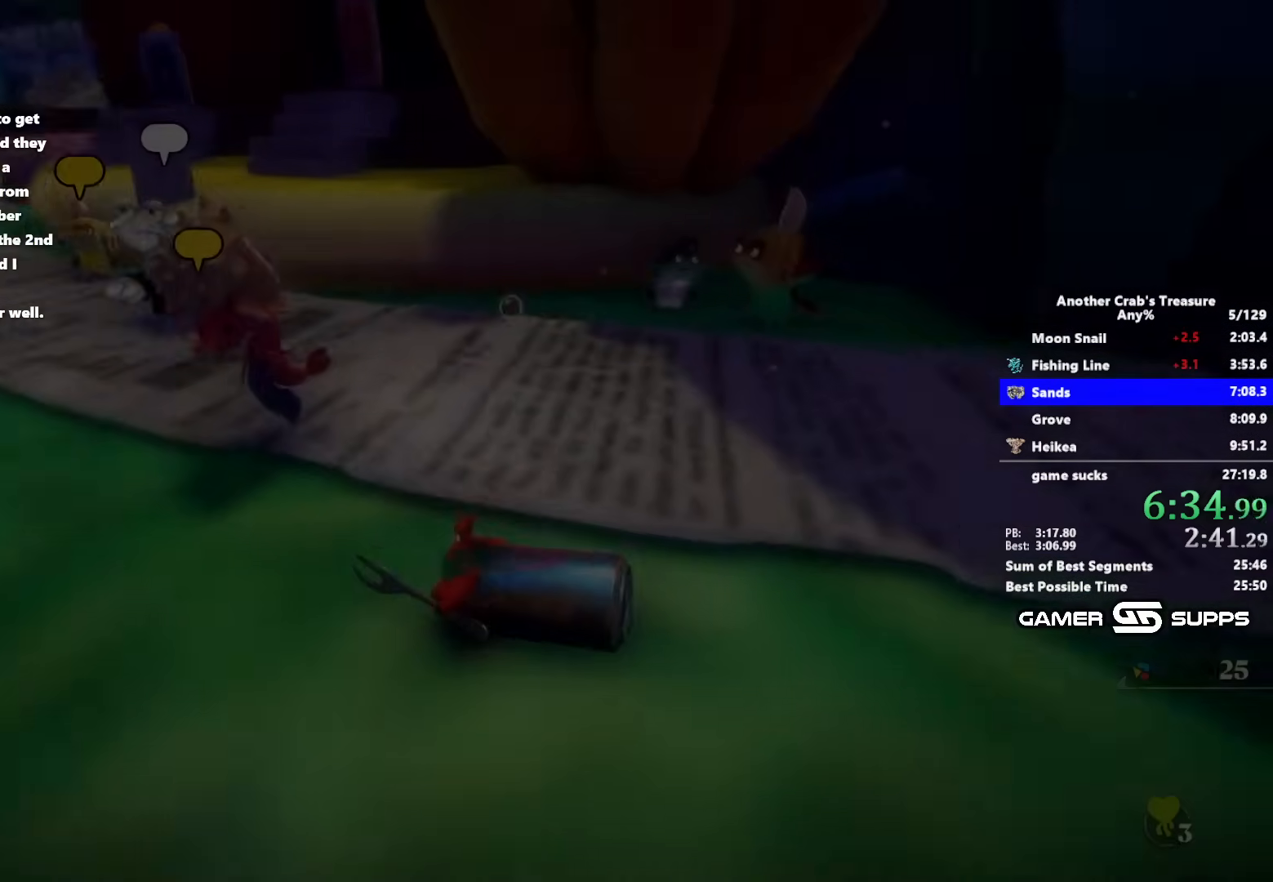
{"keys": ["z"], "mouse": [], "events": []}
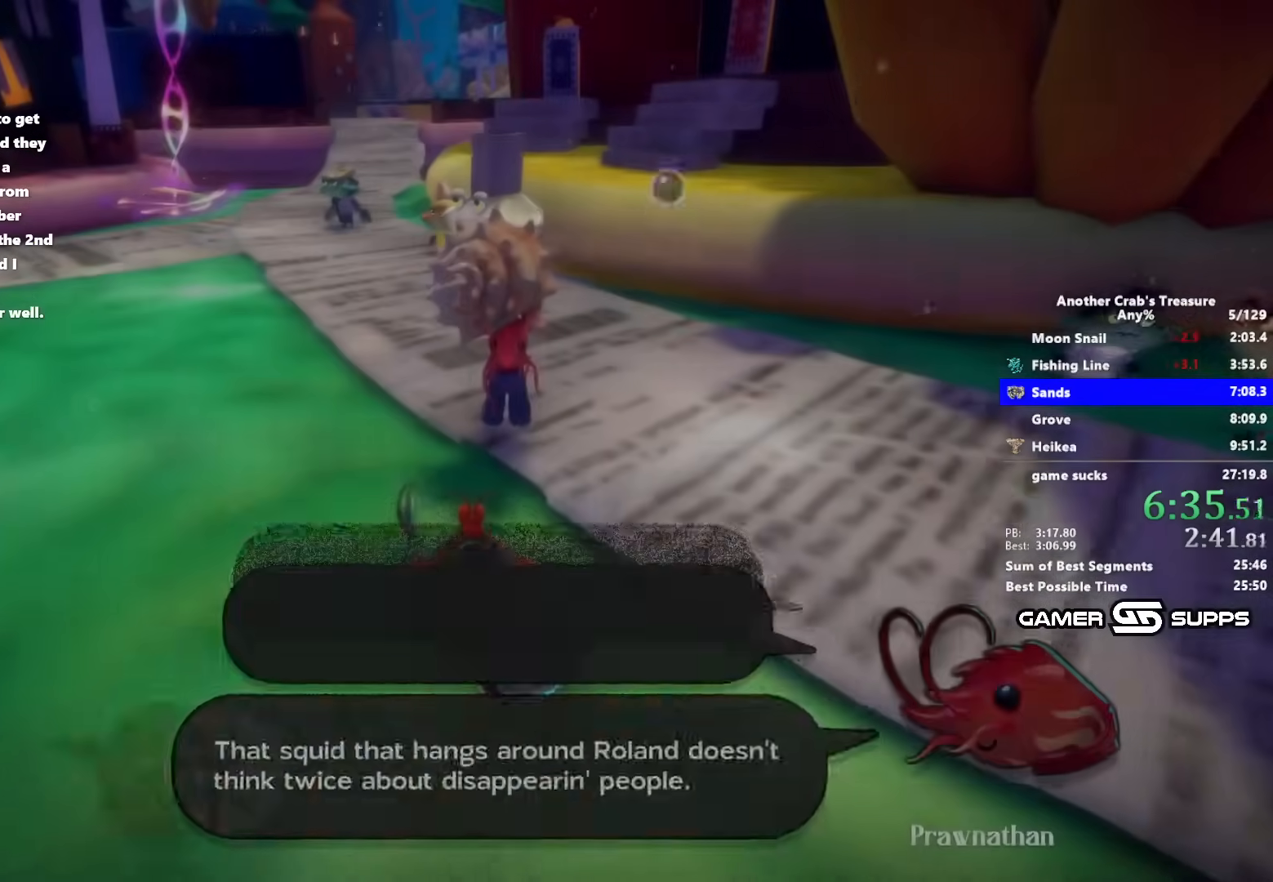
{"keys": ["z"], "mouse": [], "events": []}
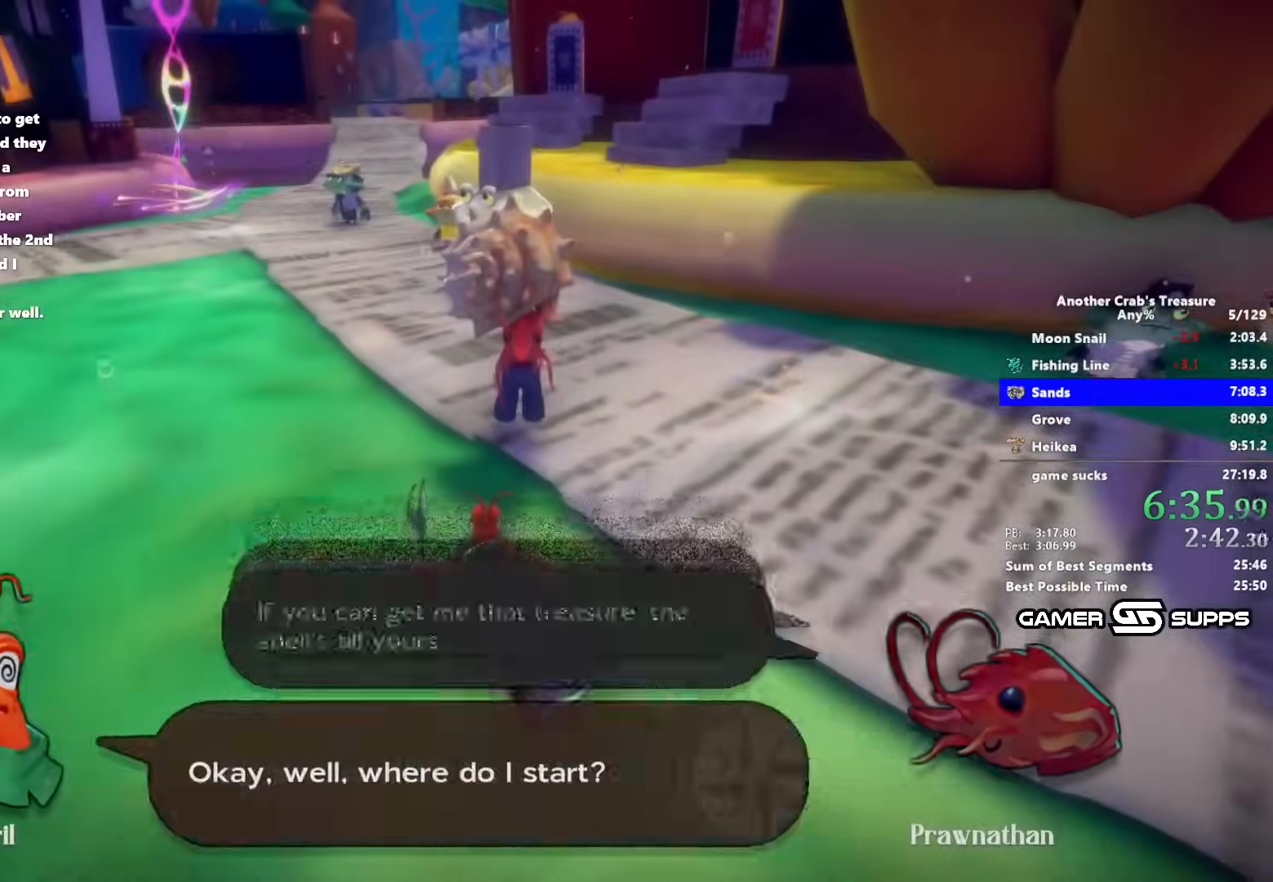
{"keys": ["z"], "mouse": [], "events": []}
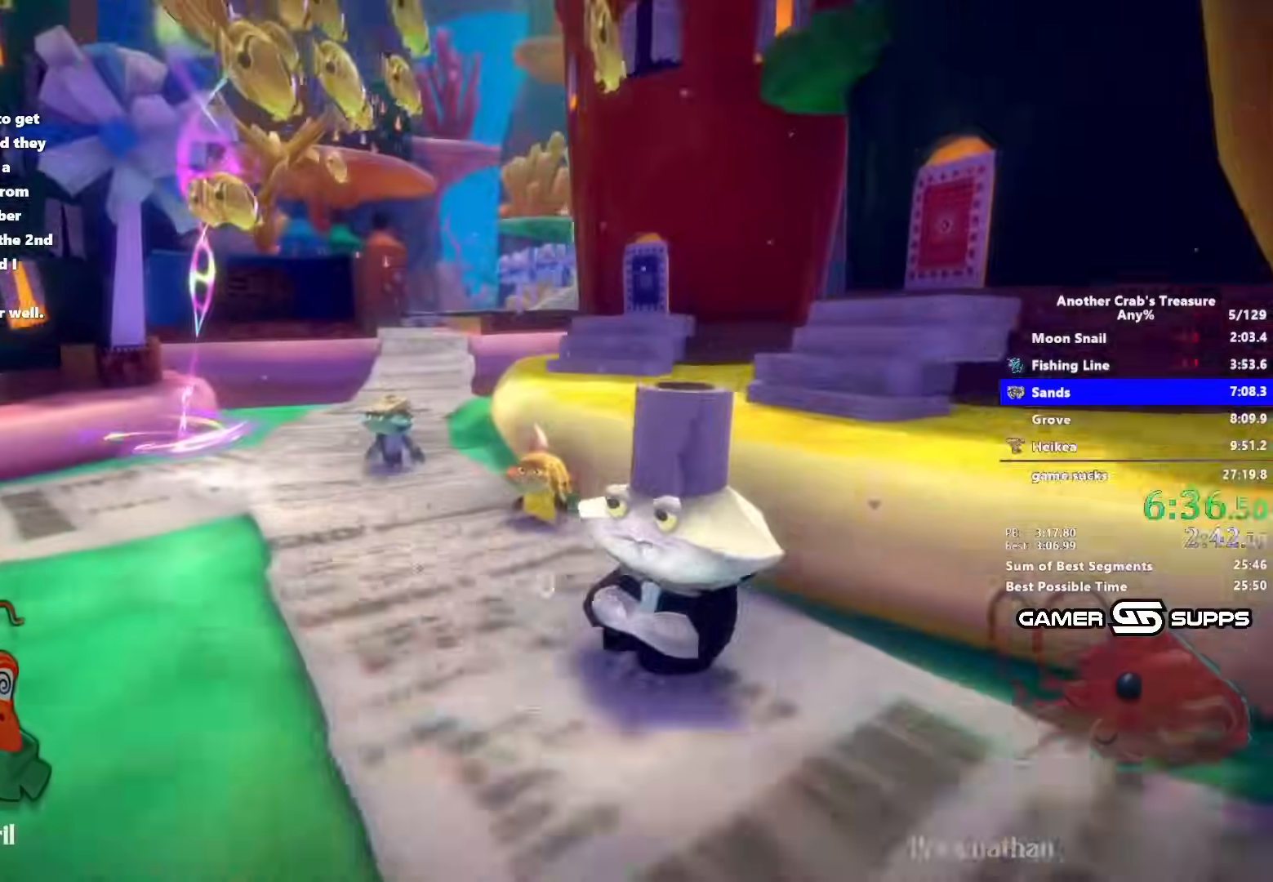
{"keys": [], "mouse": [], "events": [[83, "z", "up"]]}
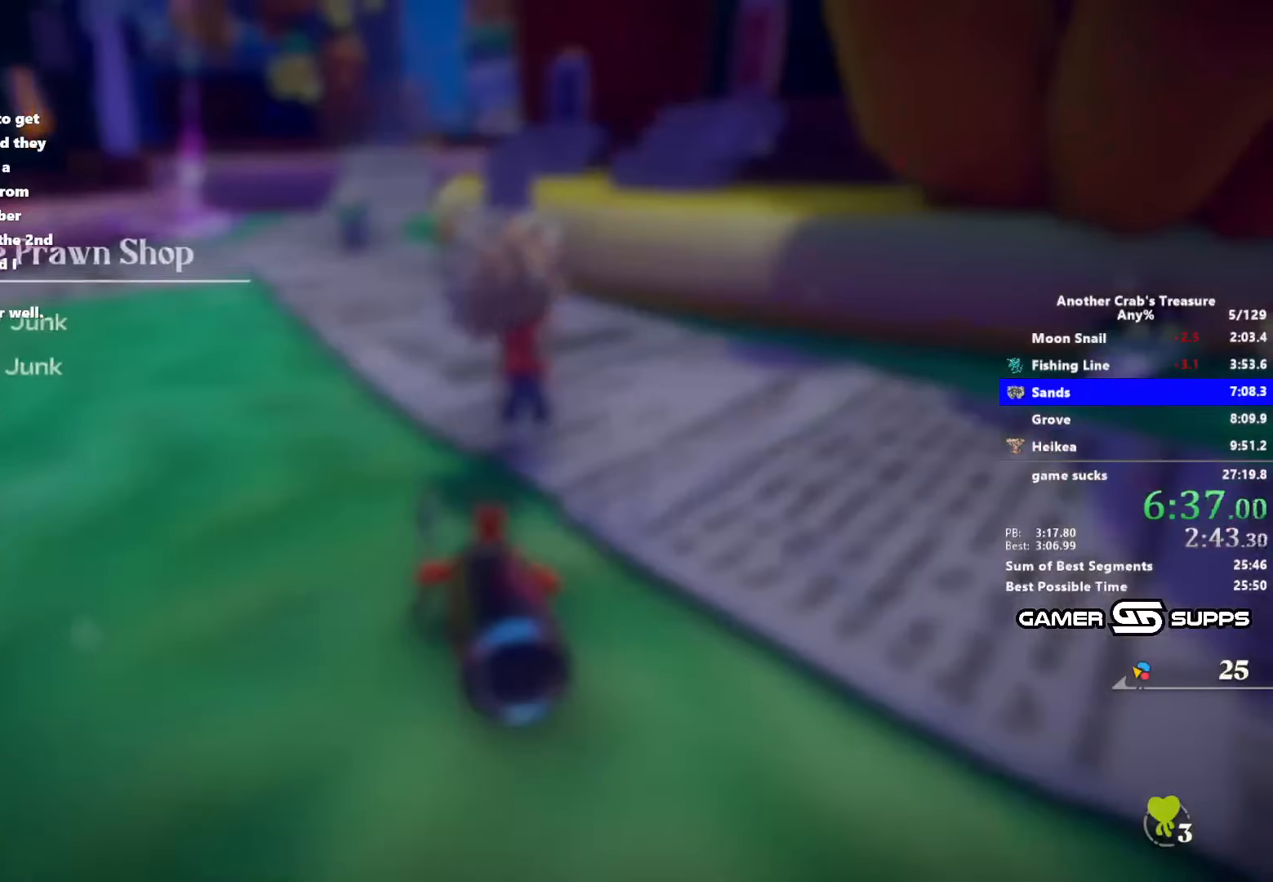
{"keys": [], "mouse": [], "events": []}
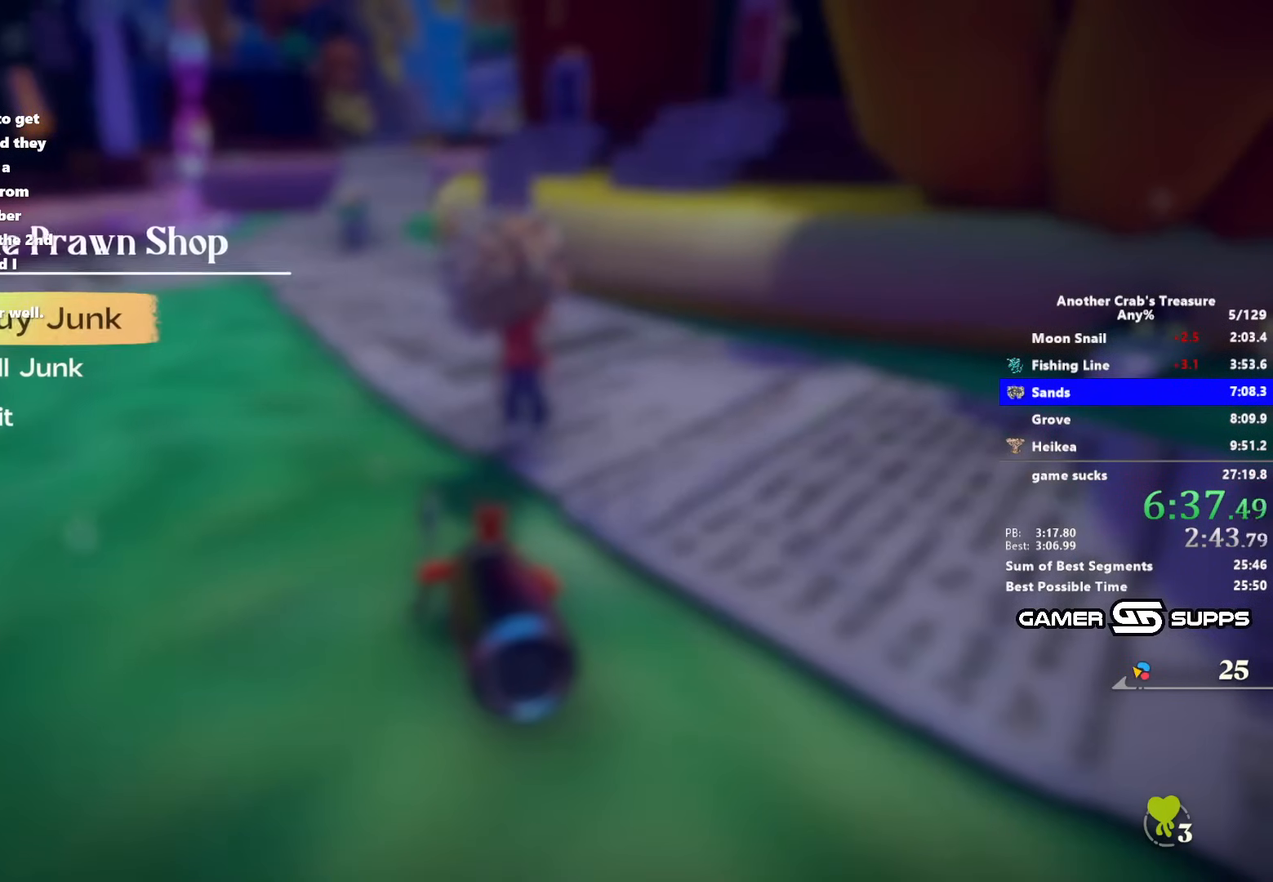
{"keys": [], "mouse": [], "events": []}
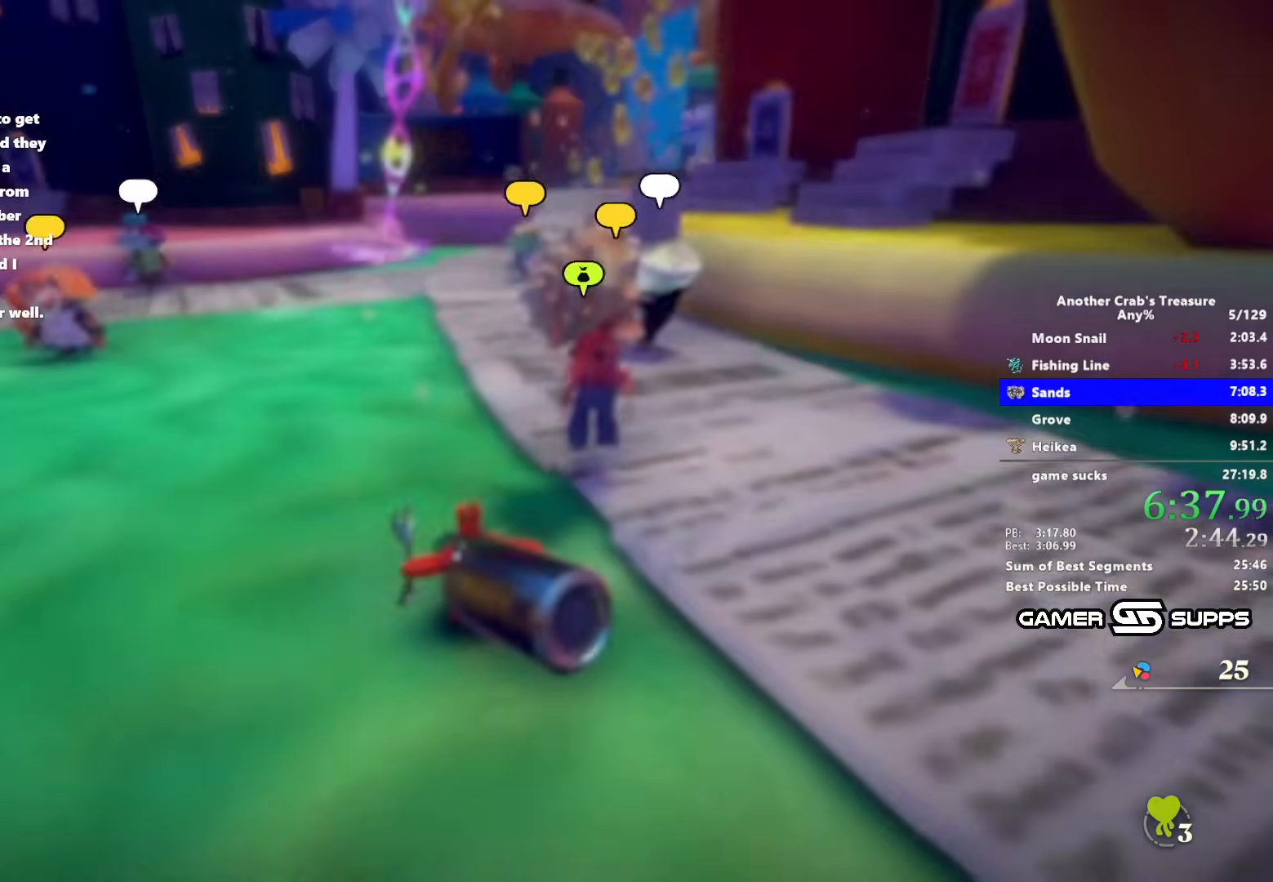
{"keys": [], "mouse": [], "events": []}
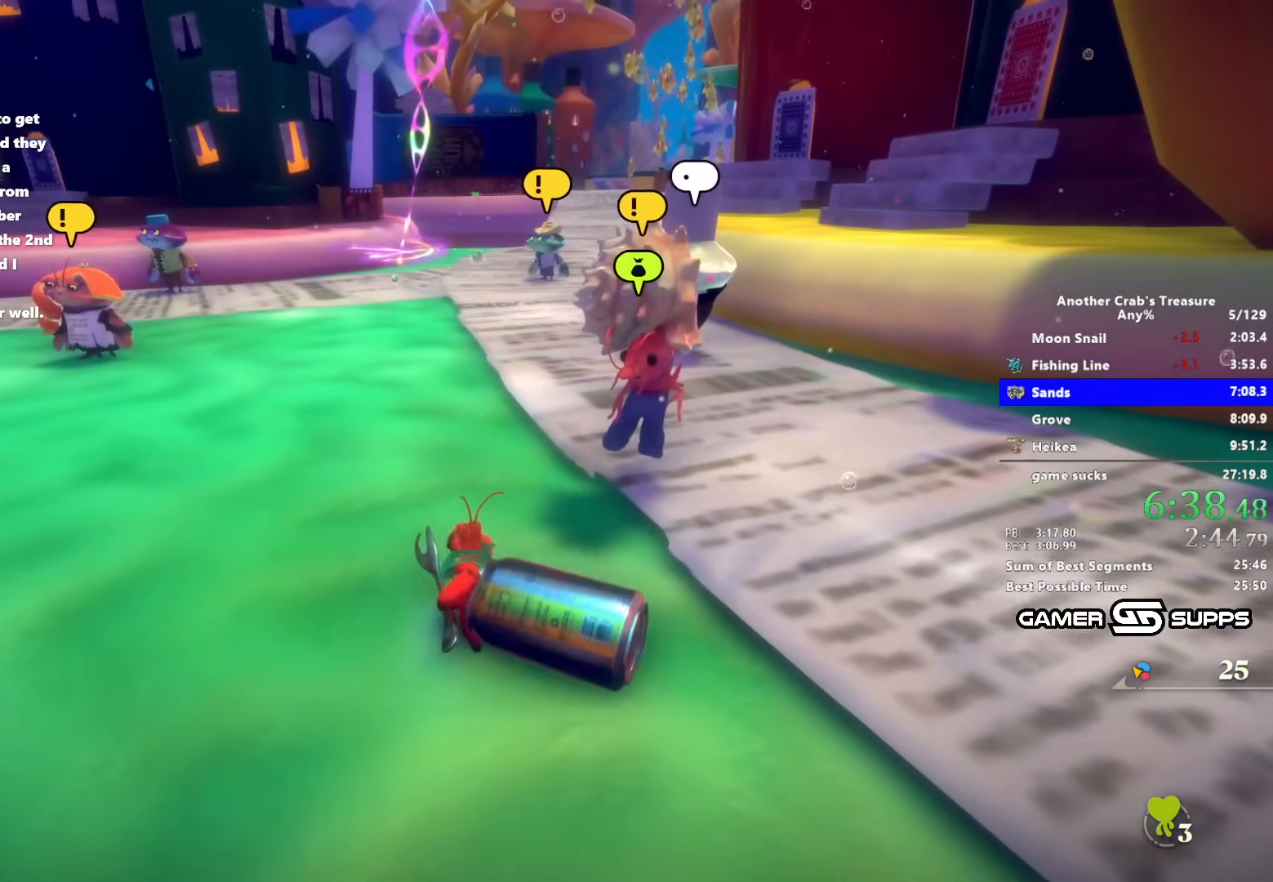
{"keys": [], "mouse": [], "events": []}
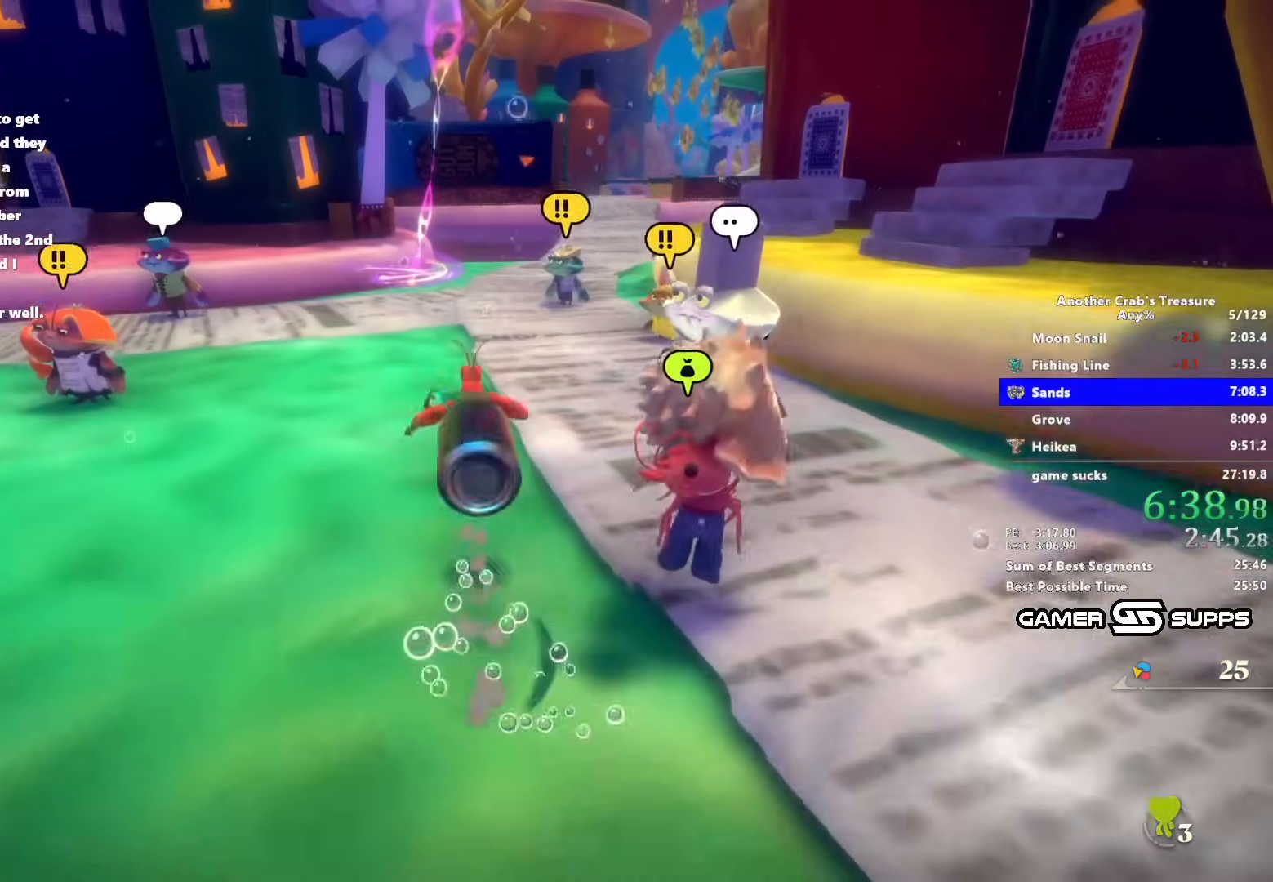
{"keys": [], "mouse": [], "events": []}
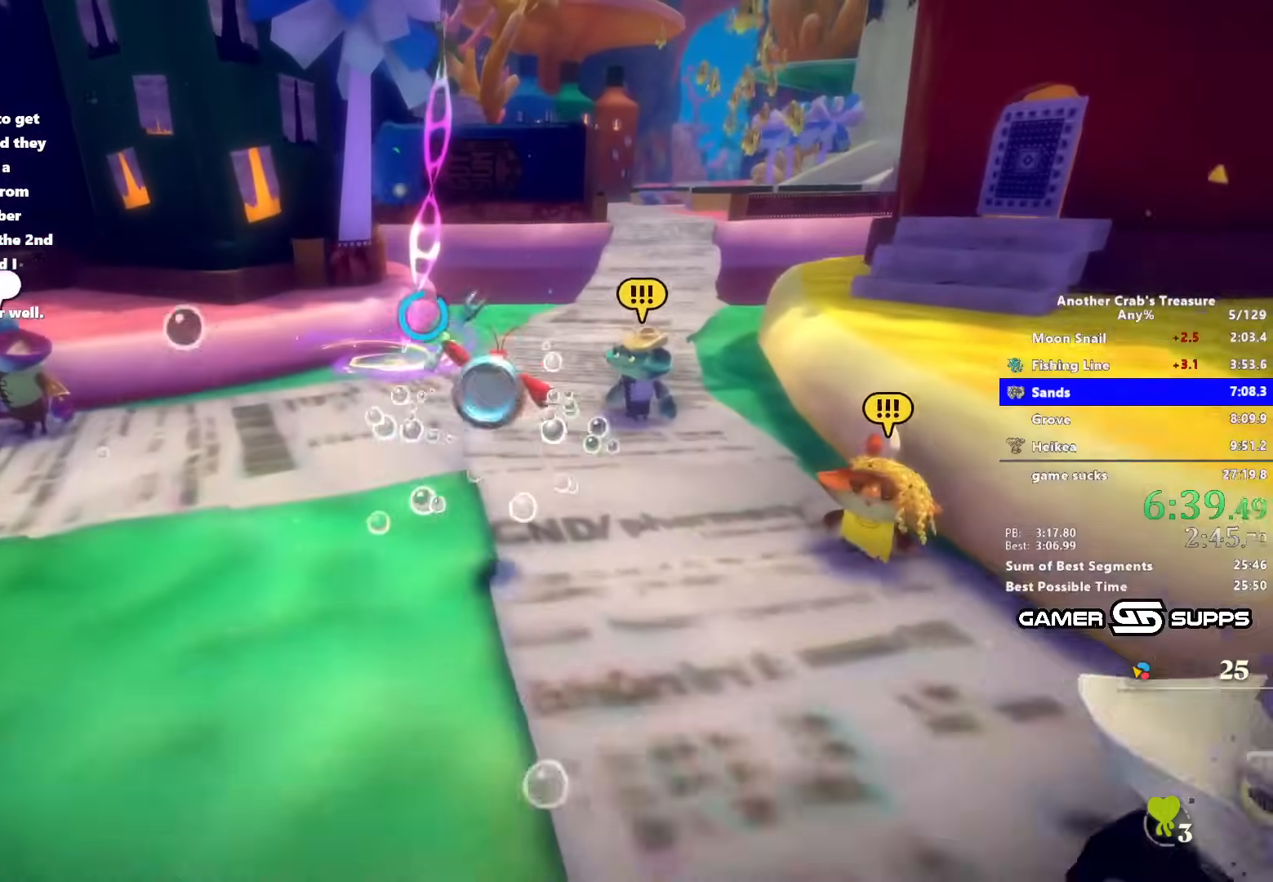
{"keys": [], "mouse": [], "events": []}
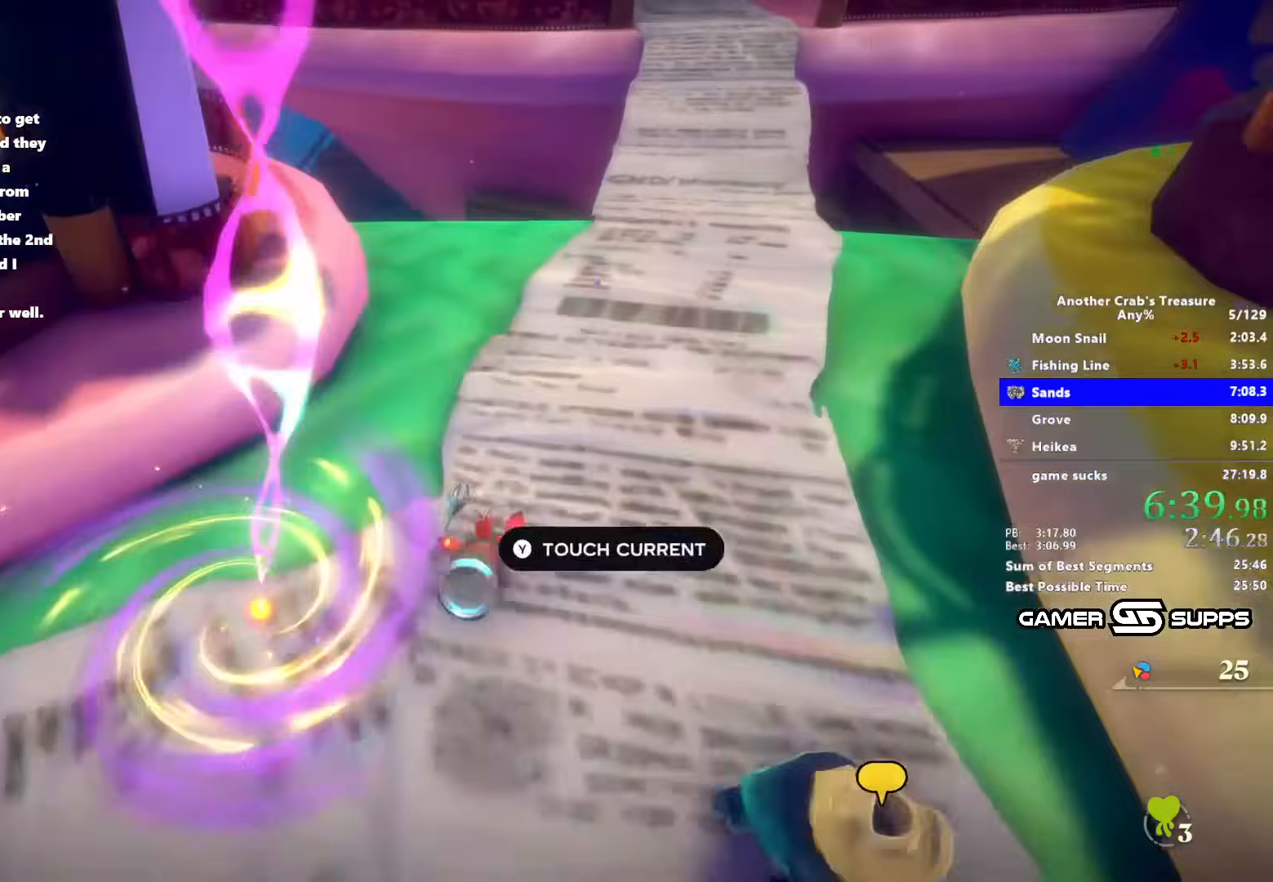
{"keys": [], "mouse": [], "events": []}
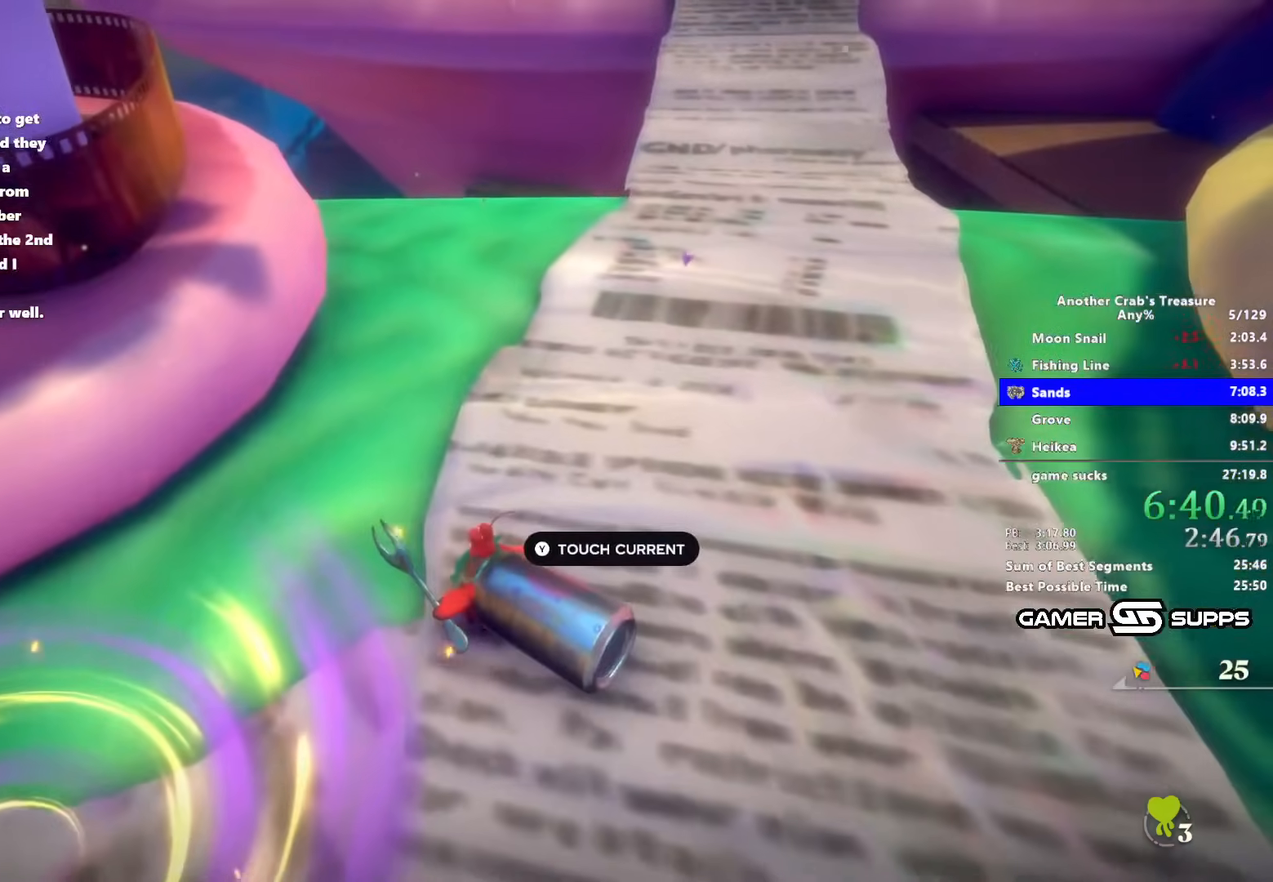
{"keys": [], "mouse": [], "events": [[400, "e", "down"], [483, "e", "up"]]}